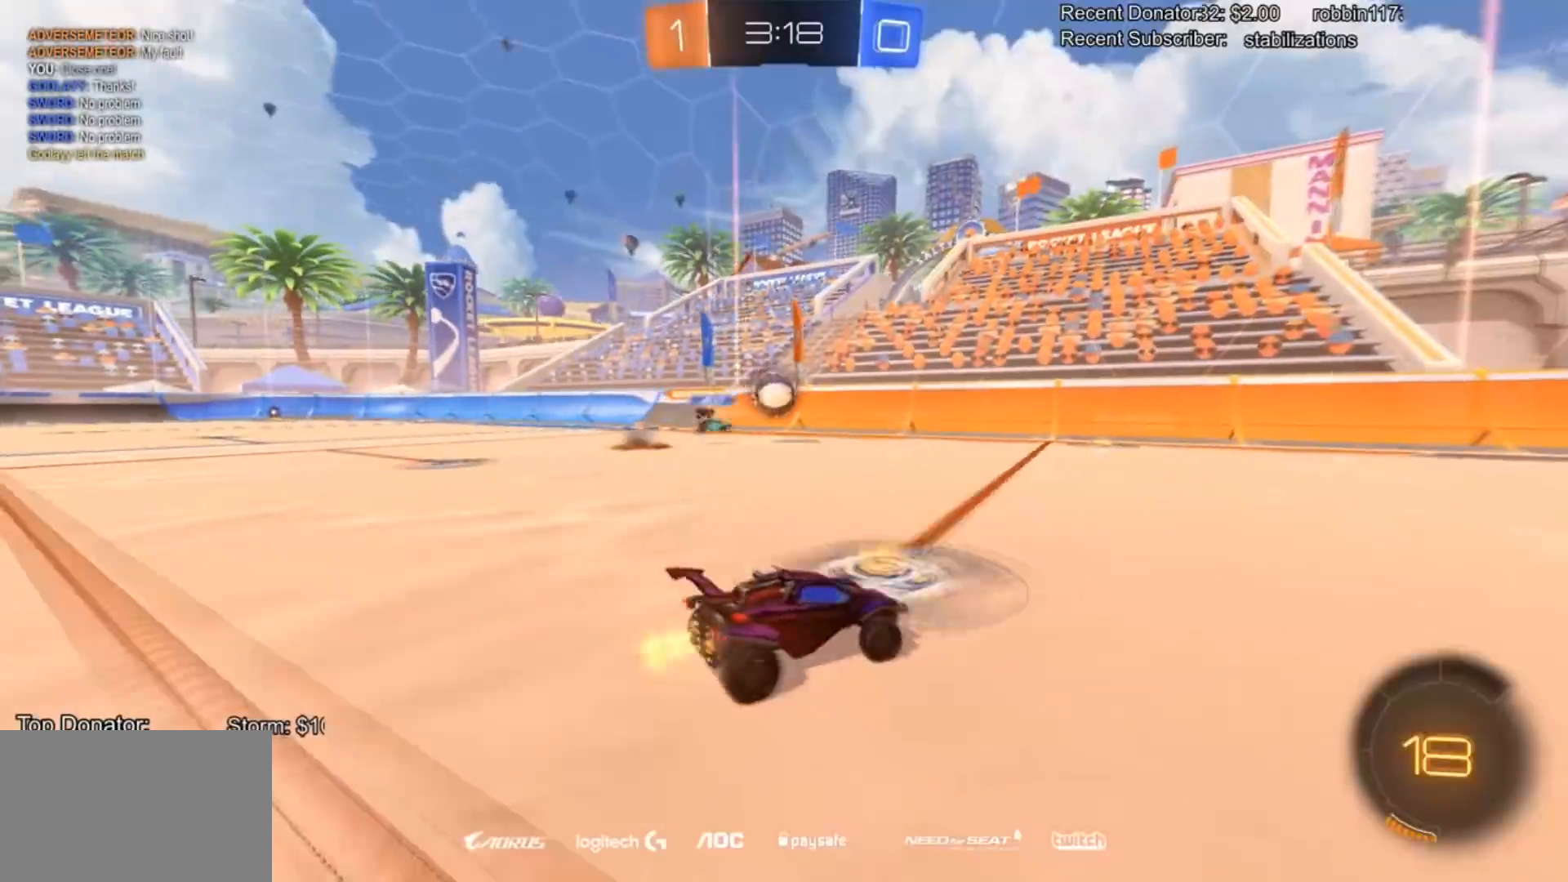
Gameplay with a controller (PlayStation layout); each line is a JSON object with the inputs held at the frame after it. "events" lists button and stick changes between this image and that frame as [ms after this image, input, new state], when the widget could be followed in between.
{"buttons": ["R2"], "left_stick": "right", "right_stick": "center", "events": []}
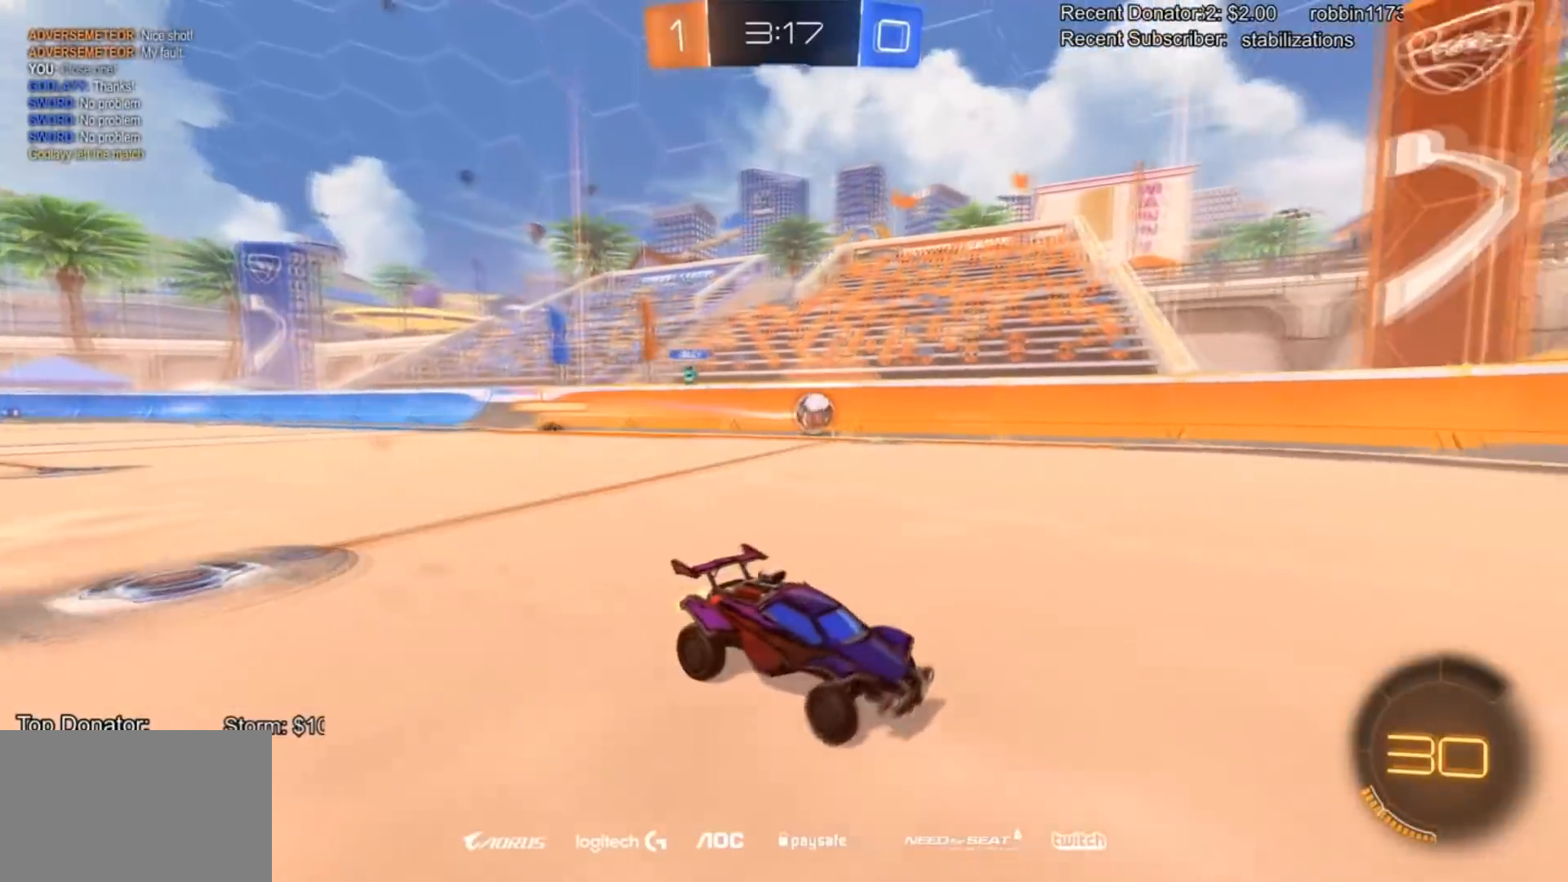
{"buttons": ["R2"], "left_stick": "center", "right_stick": "center", "events": [[233, "TRIANGLE", "down"], [400, "TRIANGLE", "up"], [500, "left_stick", "center"]]}
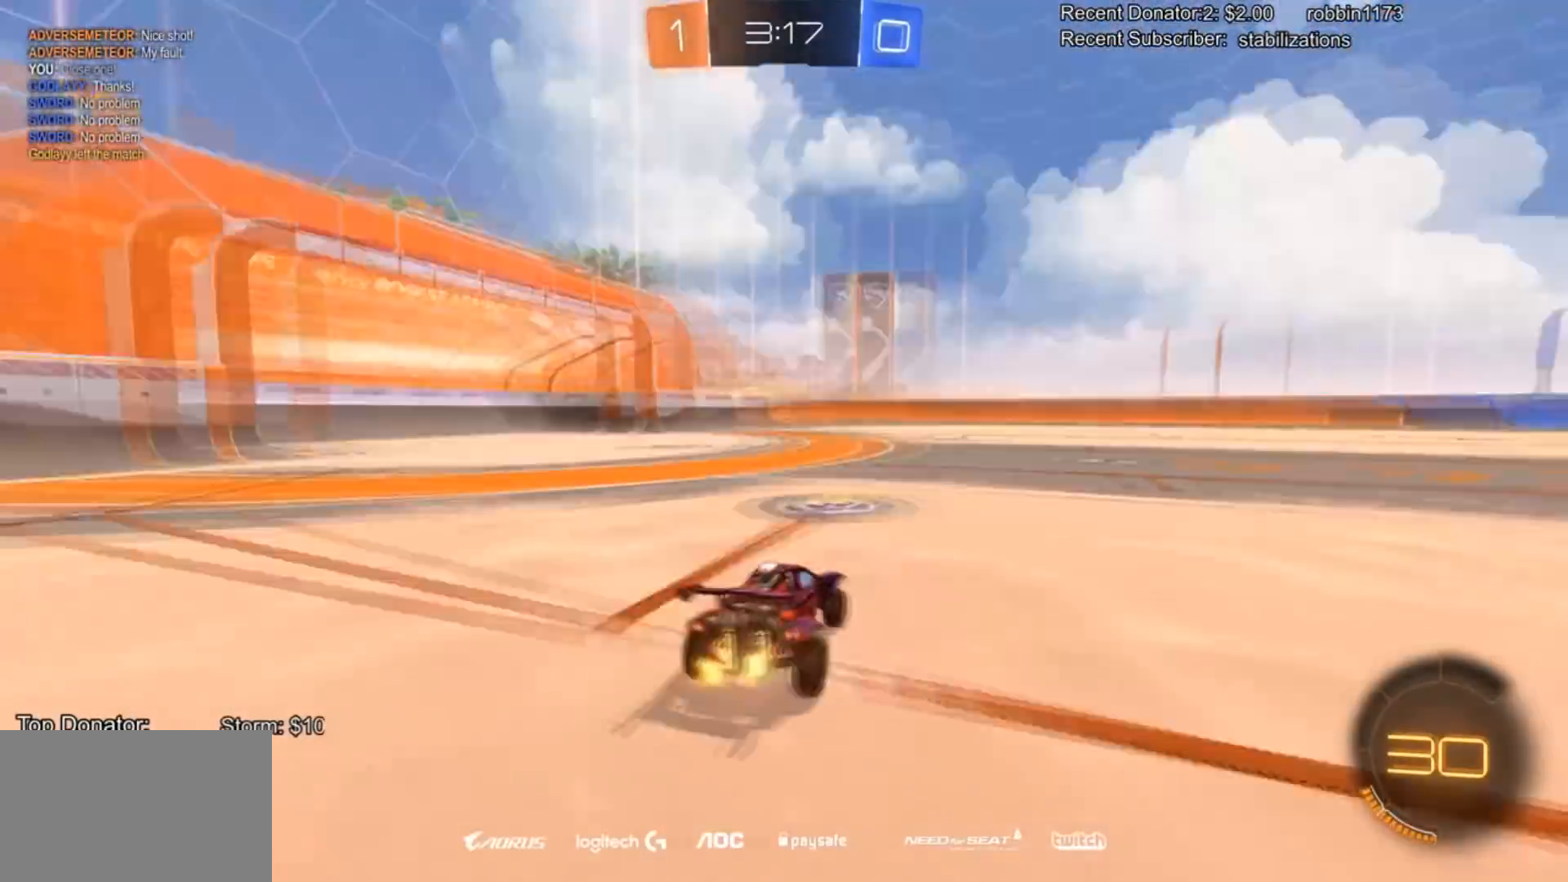
{"buttons": ["R2"], "left_stick": "center", "right_stick": "center", "events": [[300, "TRIANGLE", "down"], [401, "left_stick", "left"], [434, "TRIANGLE", "up"], [501, "left_stick", "center"]]}
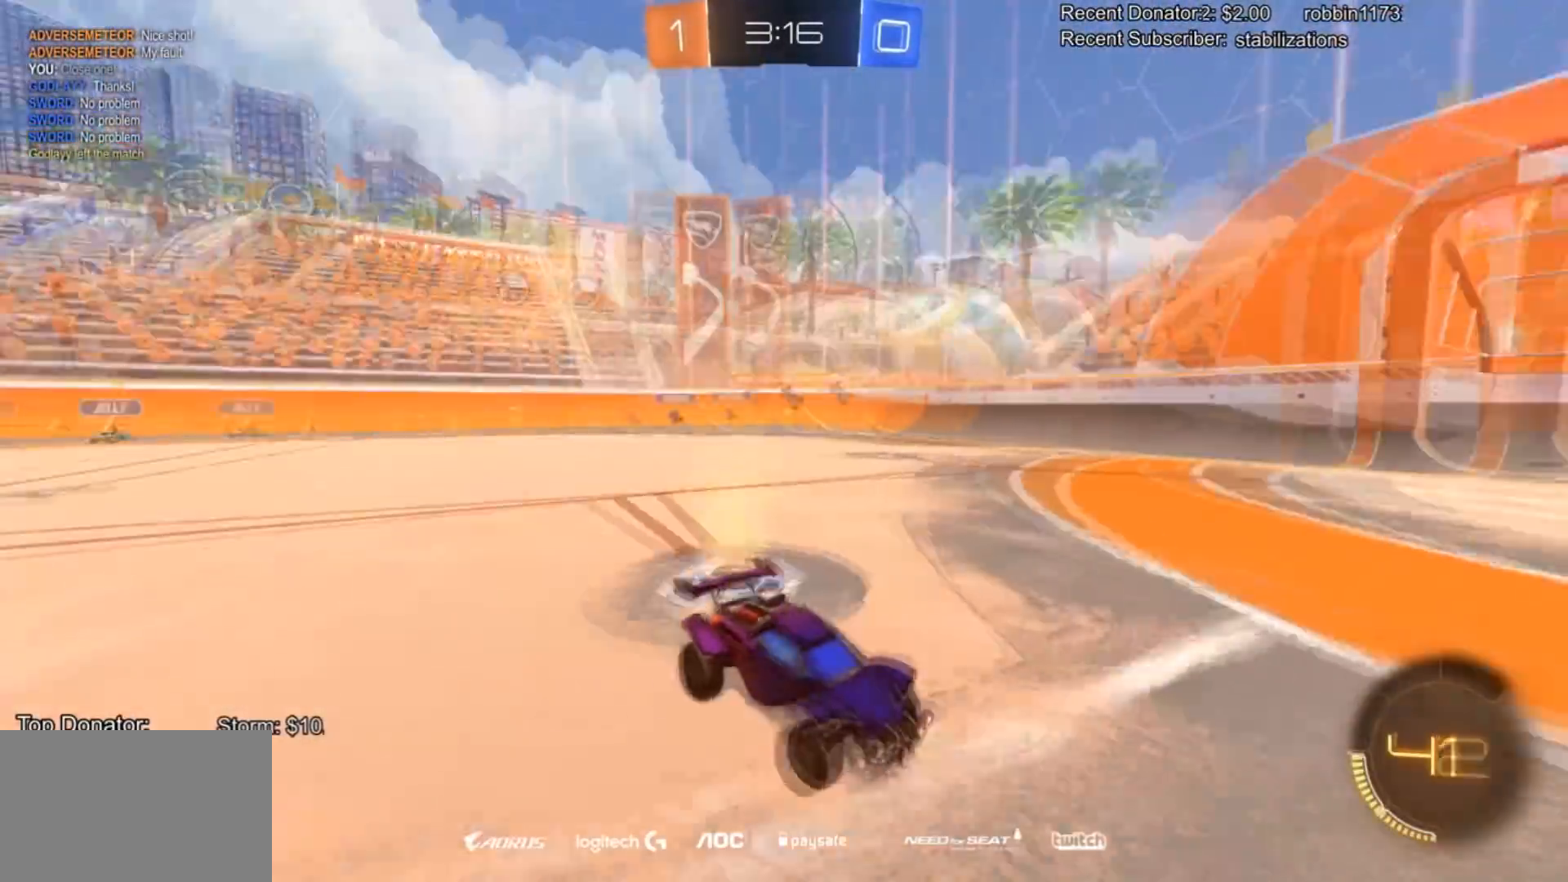
{"buttons": ["R2"], "left_stick": "left", "right_stick": "center", "events": [[133, "left_stick", "left"]]}
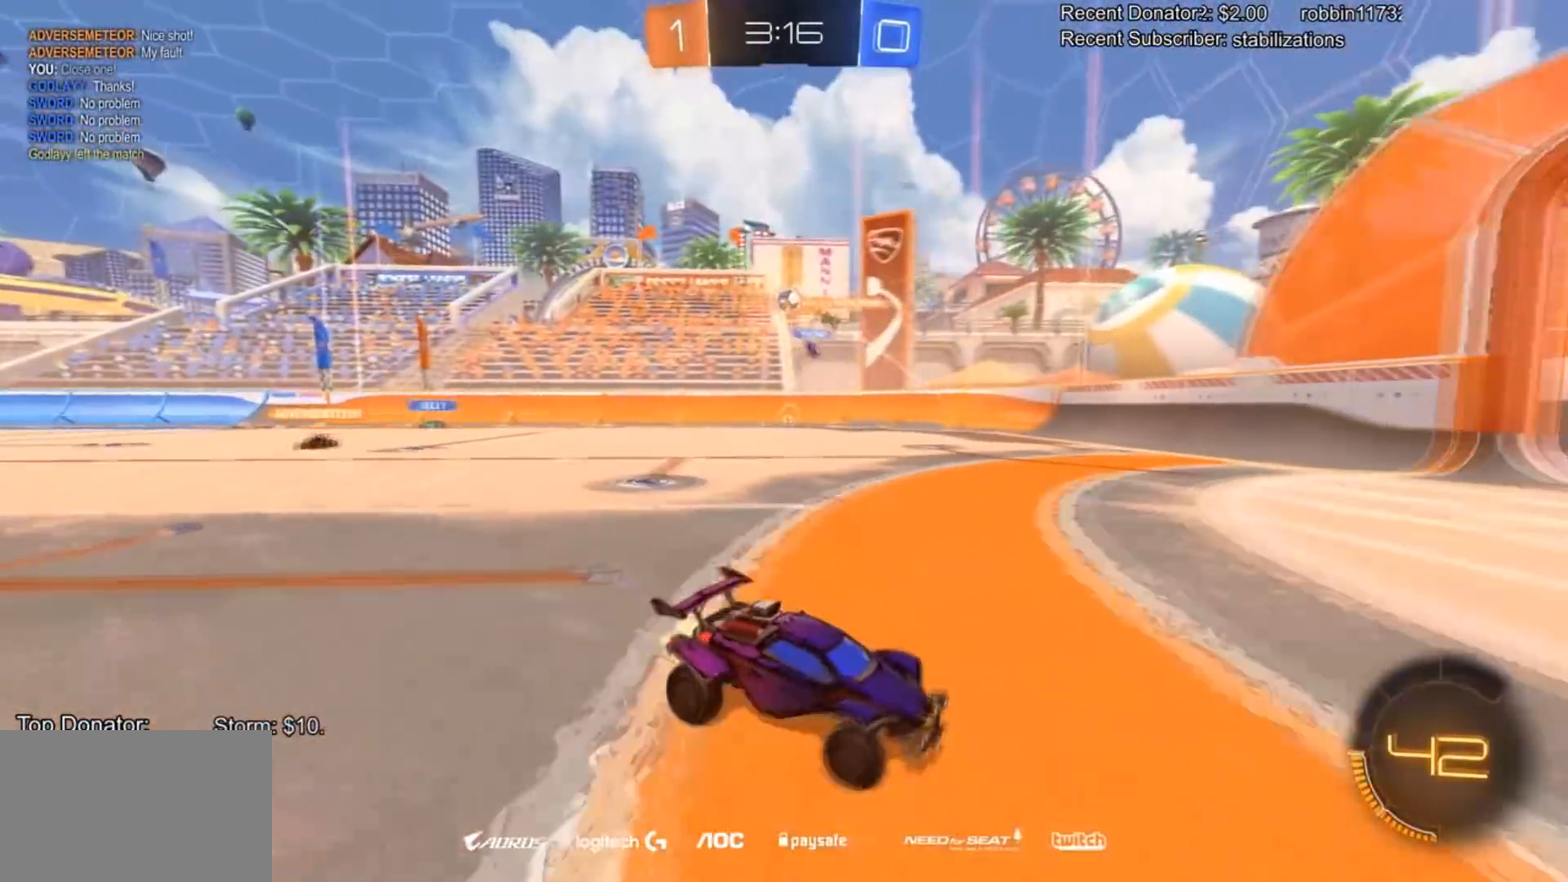
{"buttons": ["L1", "R2"], "left_stick": "left", "right_stick": "center", "events": [[467, "L1", "down"]]}
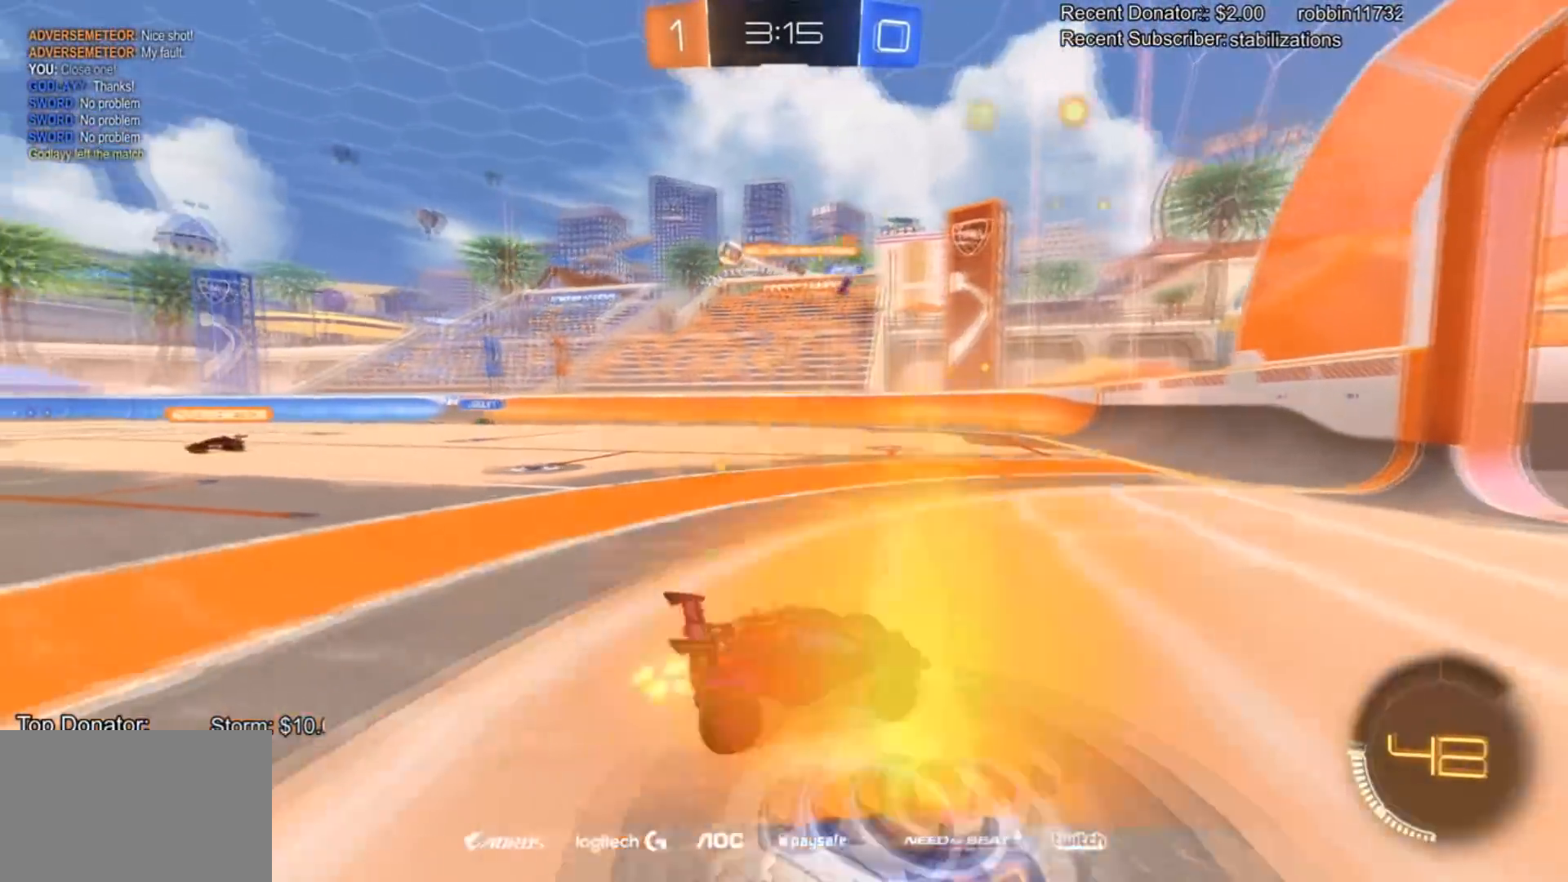
{"buttons": ["R2"], "left_stick": "left", "right_stick": "center", "events": [[66, "L1", "up"]]}
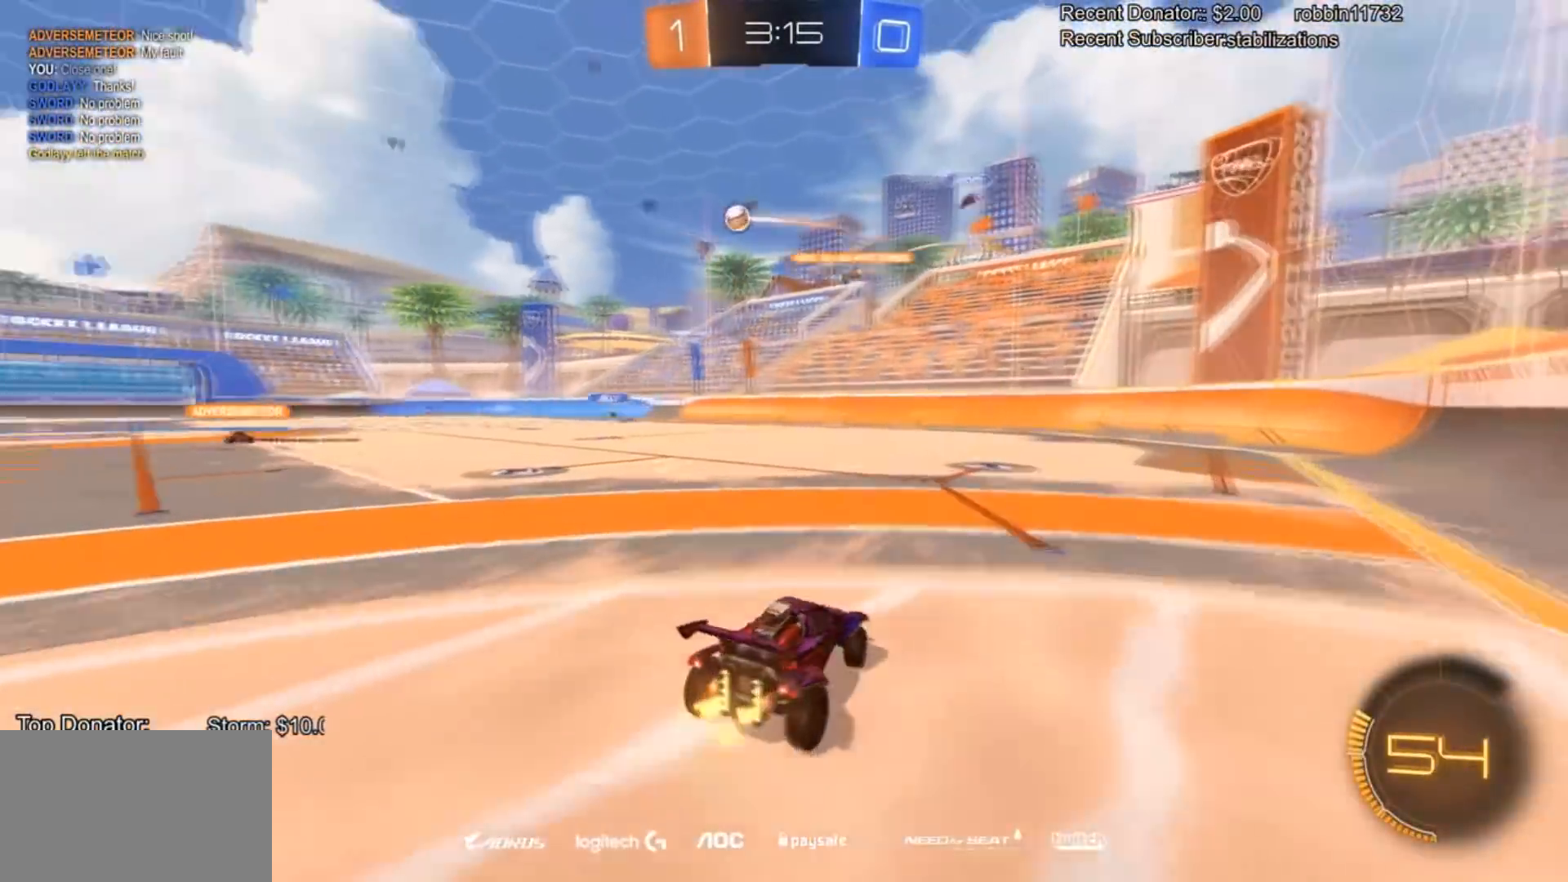
{"buttons": ["SQUARE", "R2"], "left_stick": "left", "right_stick": "center", "events": [[501, "SQUARE", "down"]]}
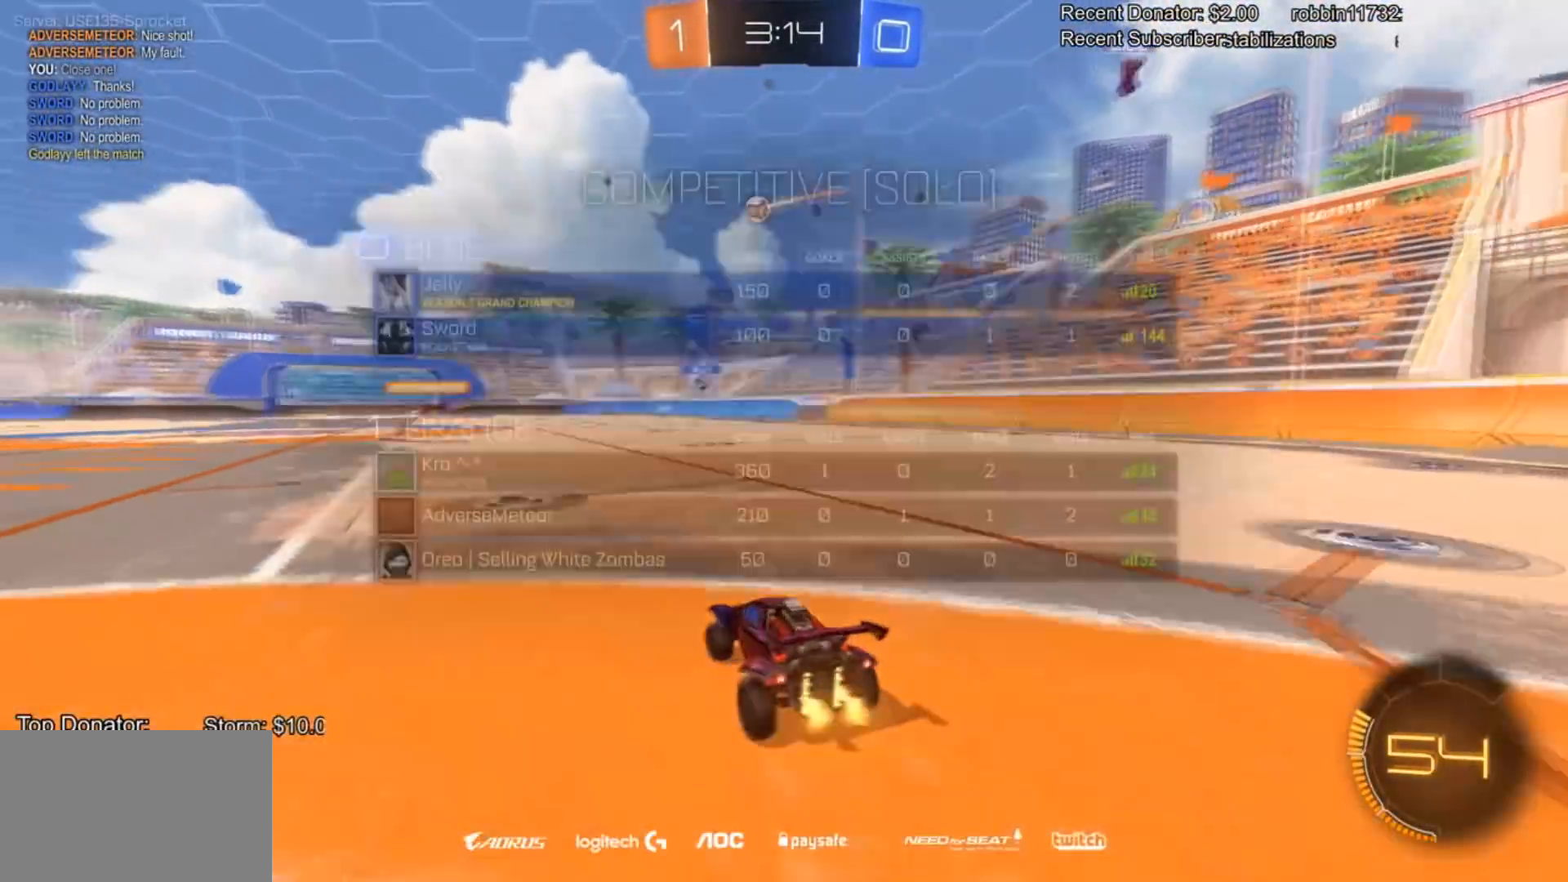
{"buttons": ["R2"], "left_stick": "left", "right_stick": "center", "events": [[166, "left_stick", "center"], [300, "left_stick", "right"], [400, "SQUARE", "up"], [433, "left_stick", "center"], [500, "left_stick", "left"]]}
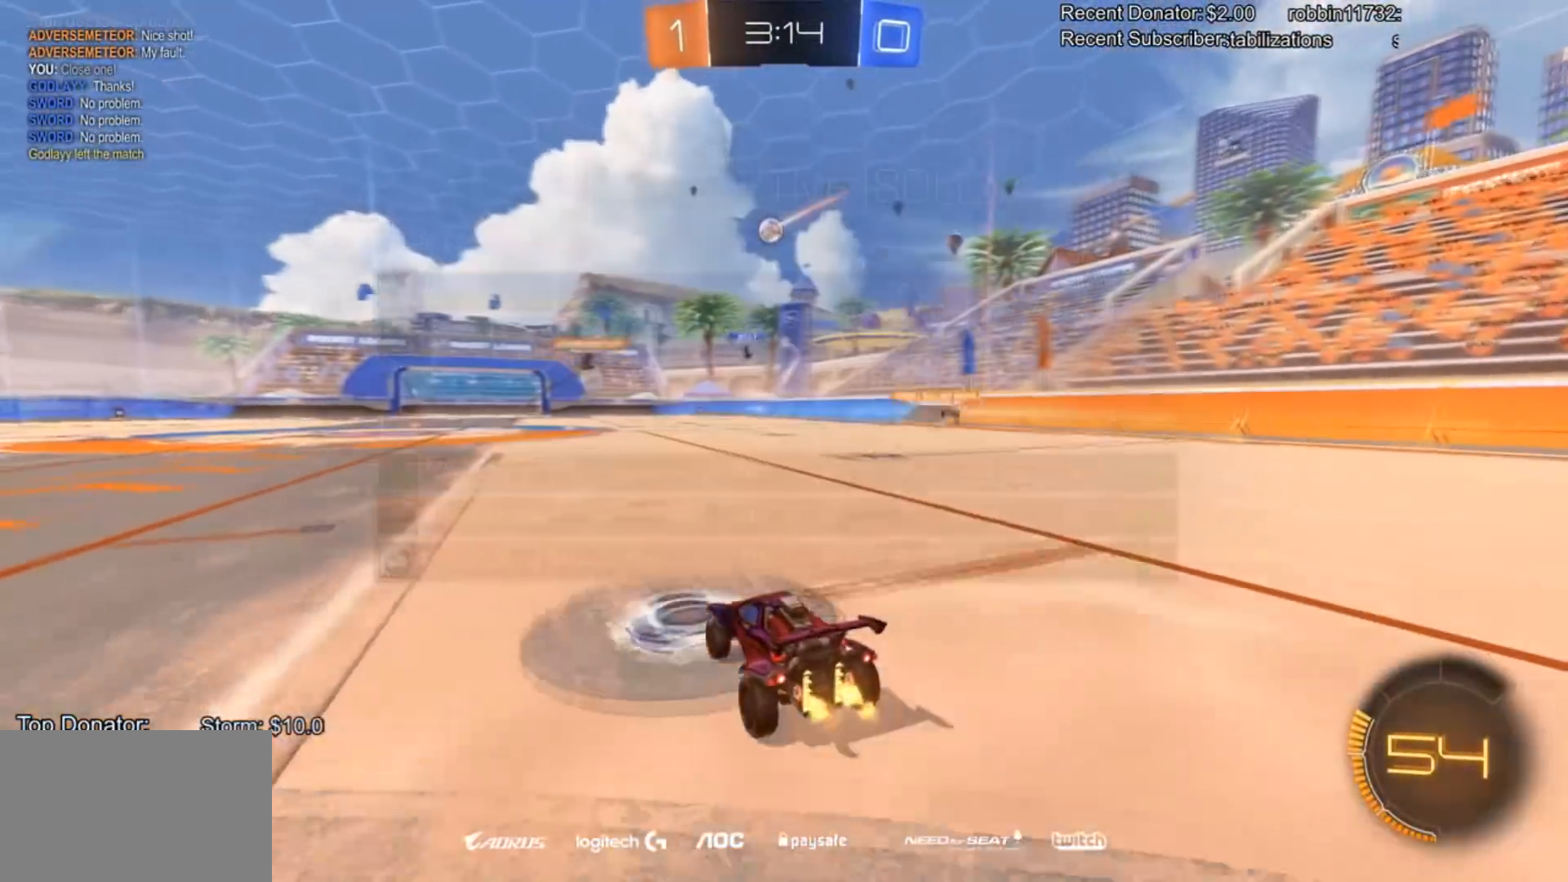
{"buttons": ["R2"], "left_stick": "center", "right_stick": "center", "events": [[134, "left_stick", "center"]]}
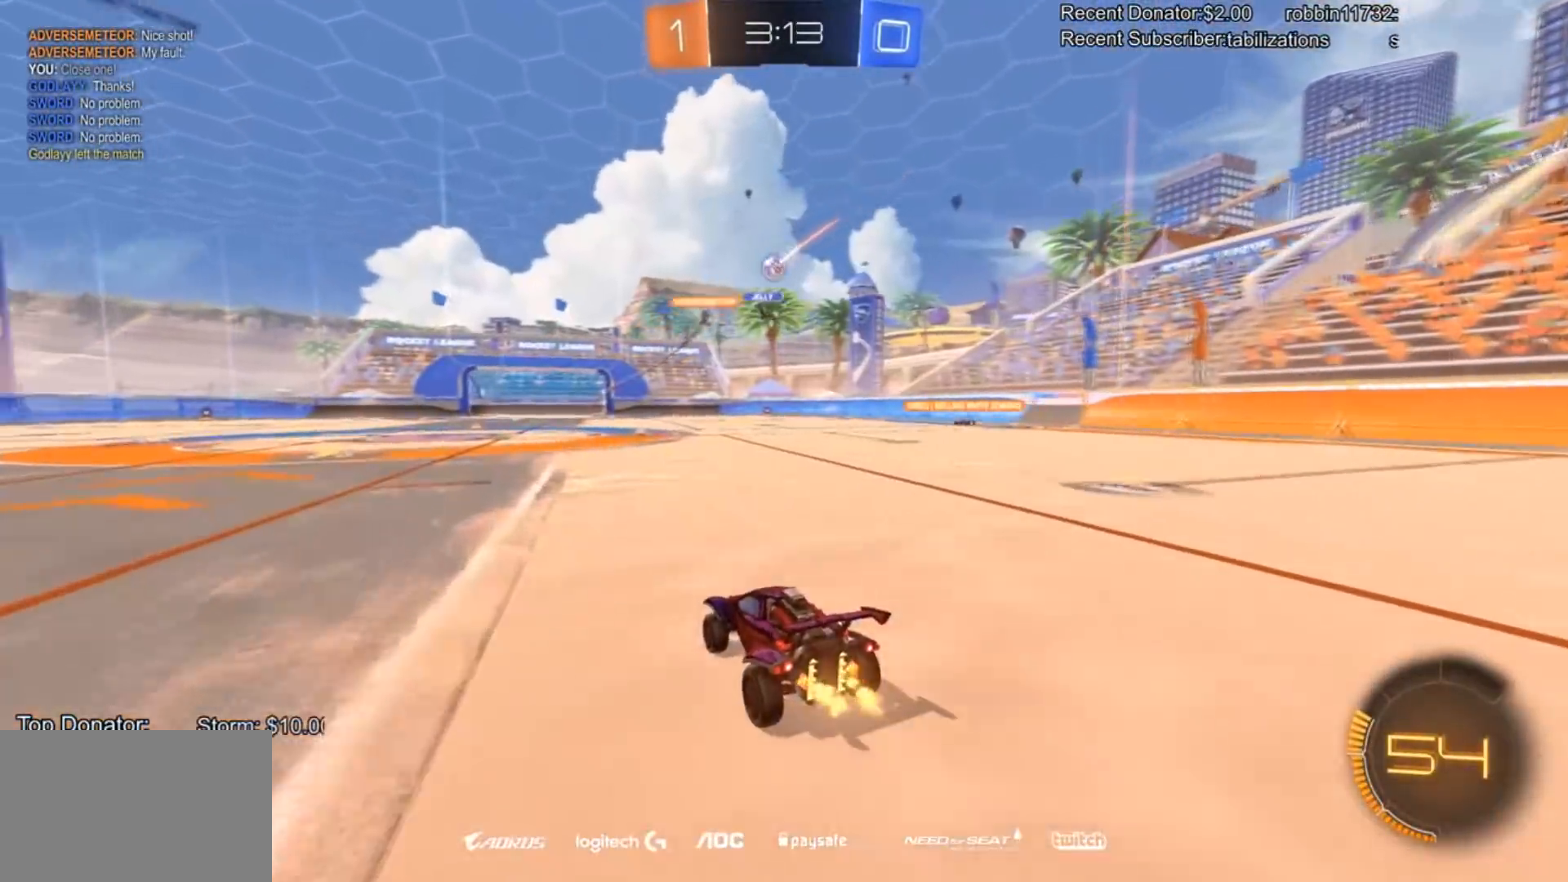
{"buttons": ["R2"], "left_stick": "center", "right_stick": "center", "events": [[100, "left_stick", "right"], [400, "left_stick", "center"]]}
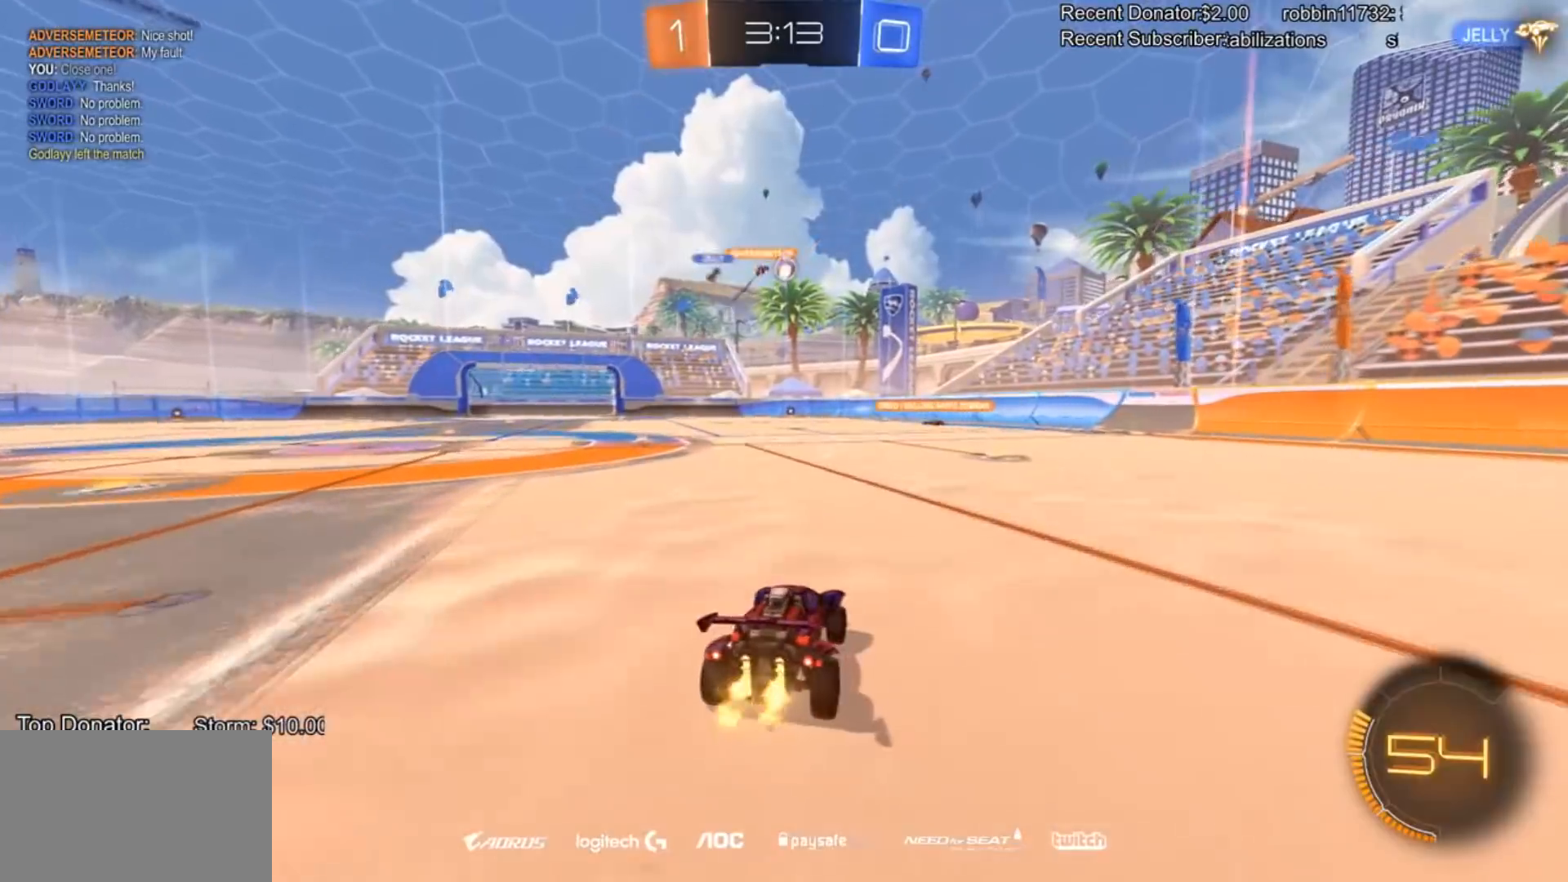
{"buttons": ["CIRCLE", "R2"], "left_stick": "left", "right_stick": "center", "events": [[33, "CIRCLE", "down"], [100, "left_stick", "right"], [267, "left_stick", "center"], [467, "left_stick", "left"]]}
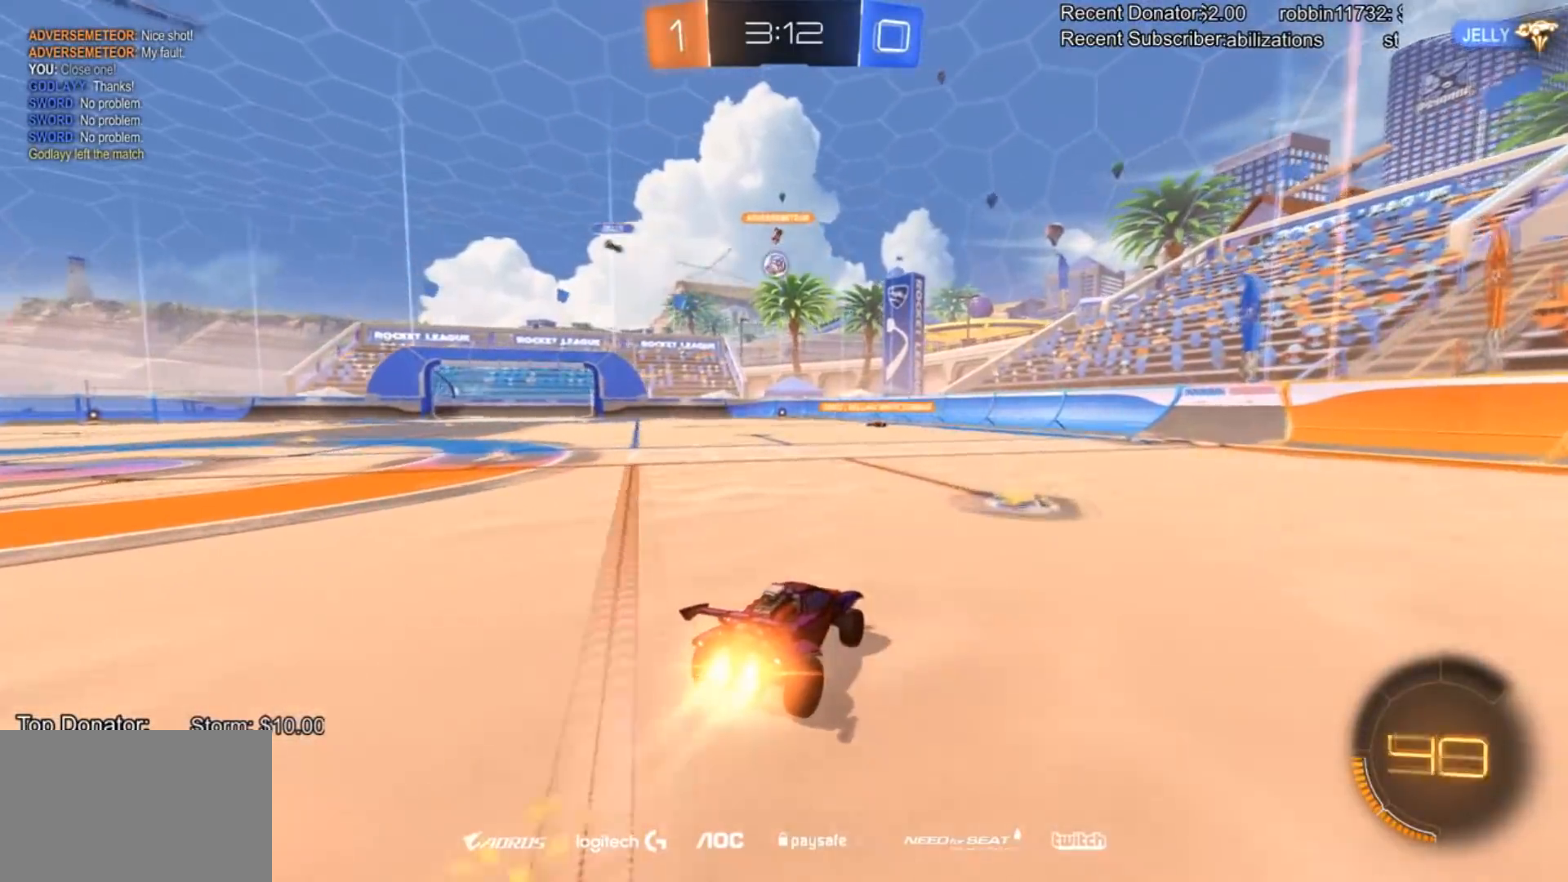
{"buttons": ["CIRCLE", "R2"], "left_stick": "left", "right_stick": "center", "events": [[133, "left_stick", "center"], [367, "left_stick", "left"]]}
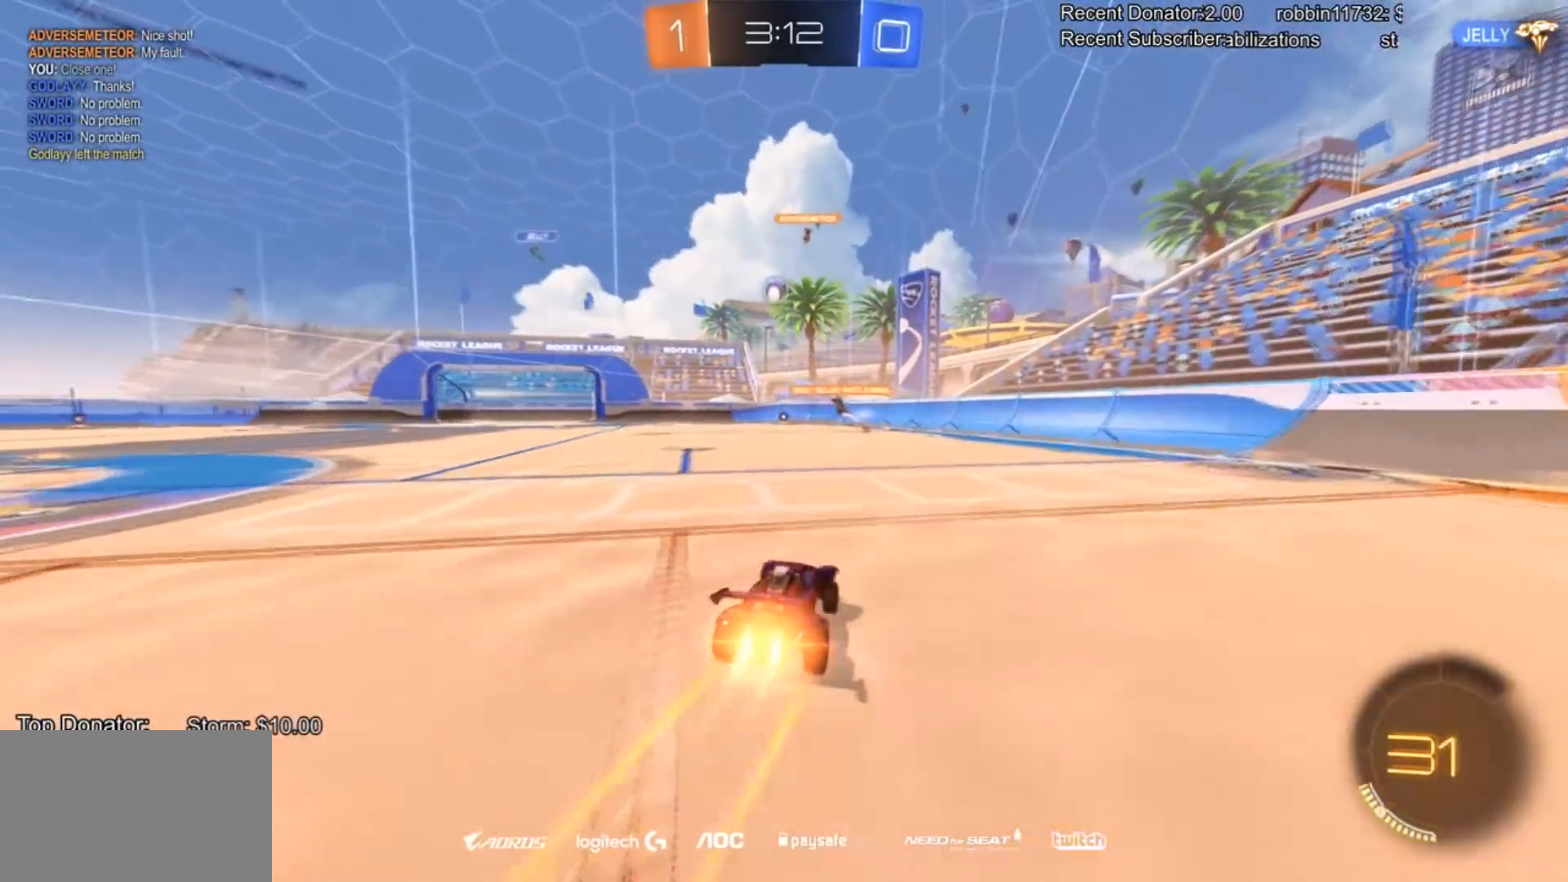
{"buttons": ["R2"], "left_stick": "right", "right_stick": "center", "events": [[100, "CIRCLE", "up"], [167, "left_stick", "center"], [434, "left_stick", "right"]]}
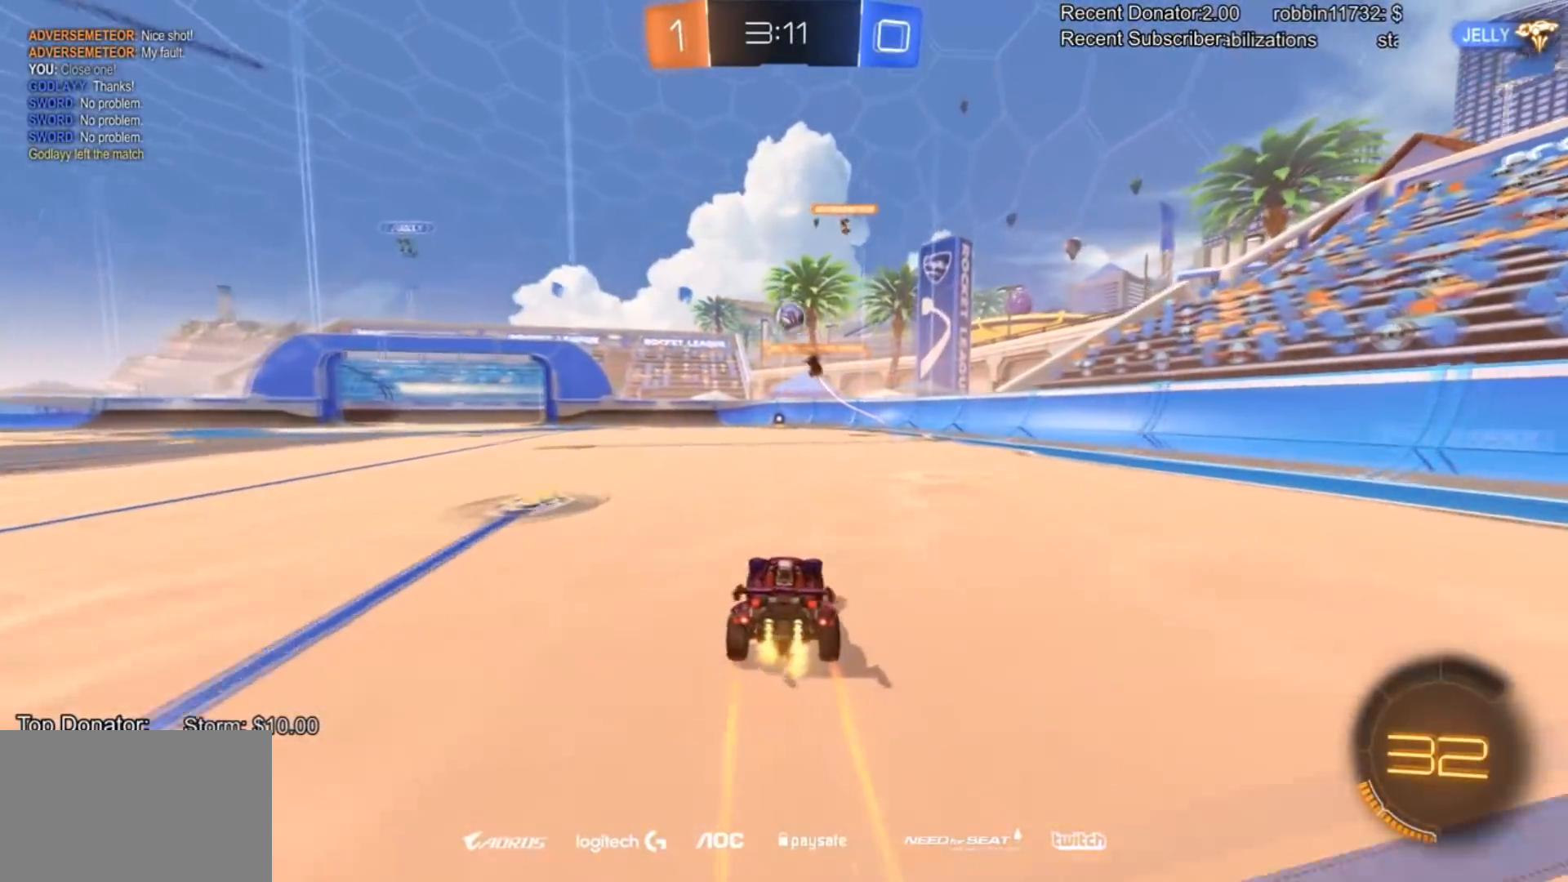
{"buttons": ["L2"], "left_stick": "left", "right_stick": "center", "events": [[66, "left_stick", "center"], [233, "left_stick", "left"], [433, "L2", "down"], [433, "R2", "up"]]}
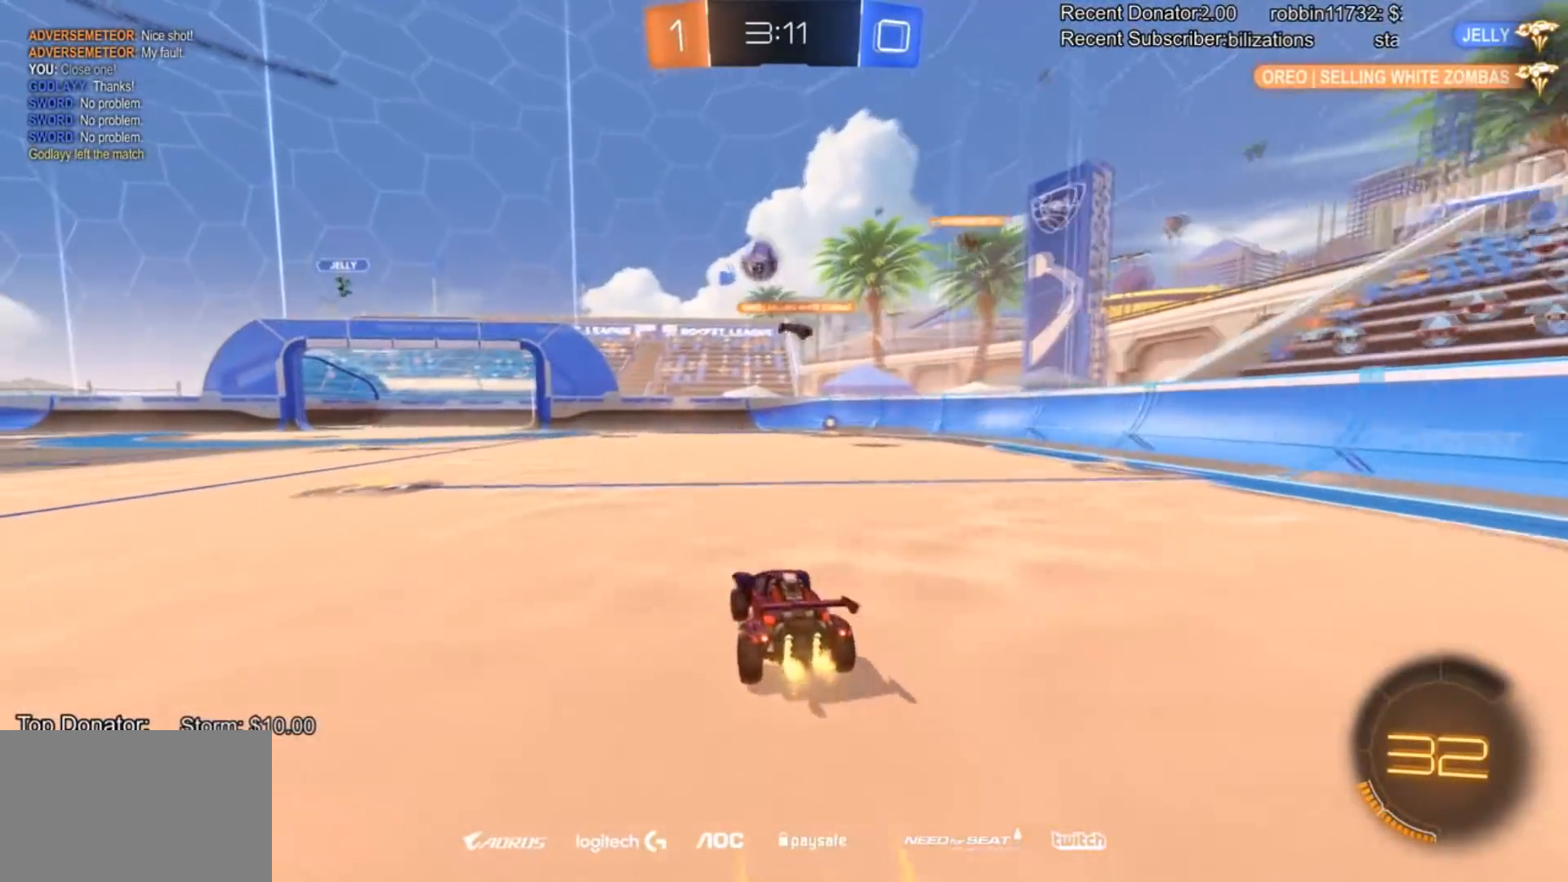
{"buttons": ["CROSS", "R2"], "left_stick": "down", "right_stick": "center", "events": [[67, "R2", "down"], [100, "L2", "up"], [234, "left_stick", "center"], [467, "CROSS", "down"], [467, "left_stick", "down"]]}
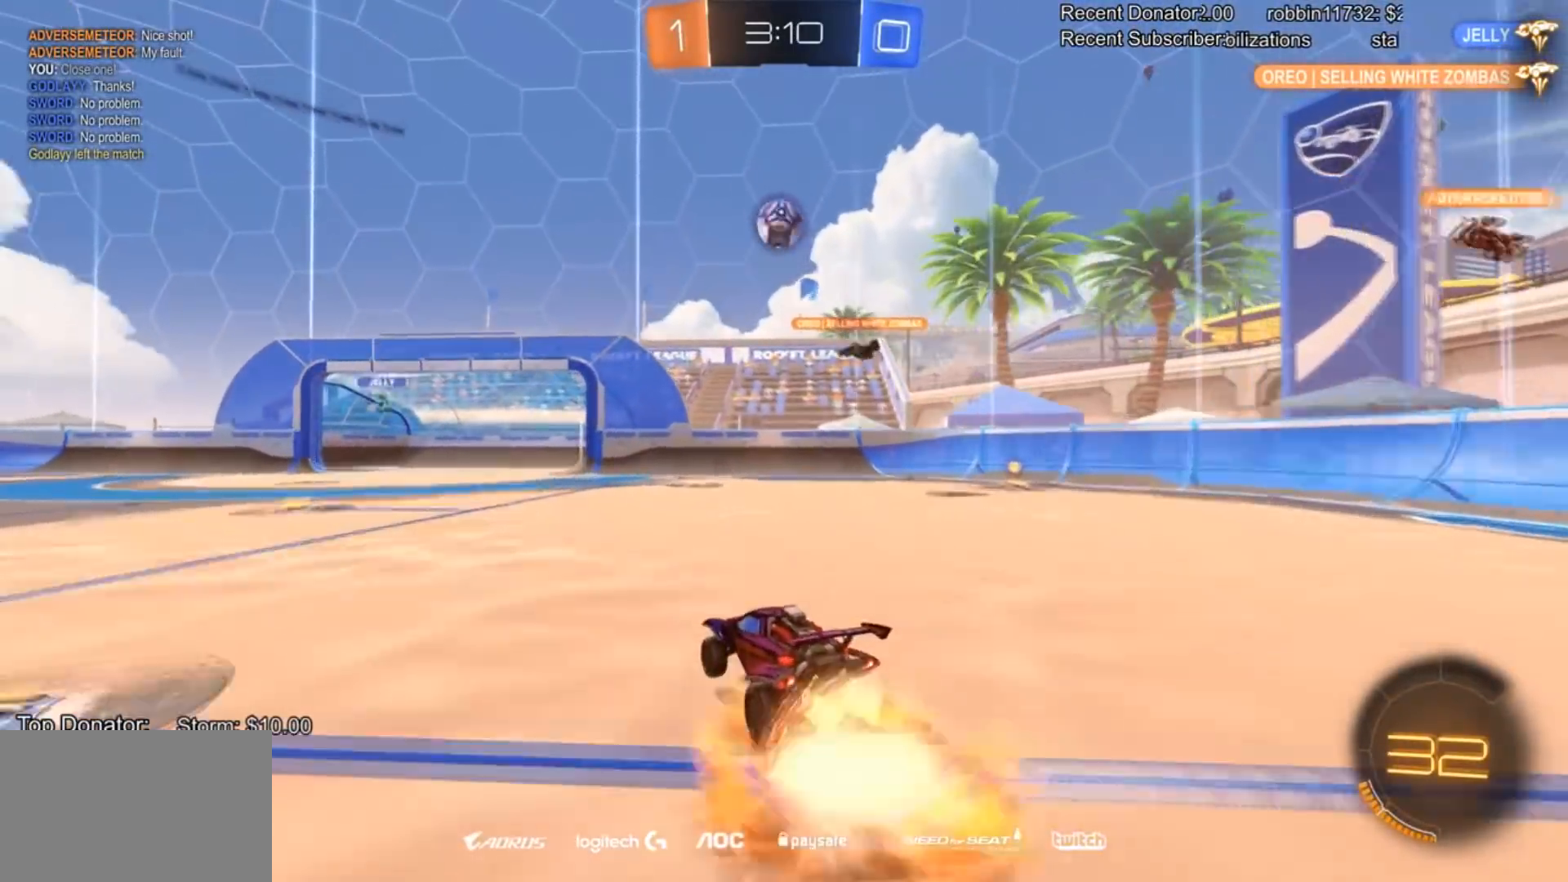
{"buttons": ["CIRCLE", "R2"], "left_stick": "down", "right_stick": "center", "events": [[166, "CROSS", "up"], [166, "left_stick", "center"], [200, "CROSS", "down"], [233, "left_stick", "down"], [433, "CROSS", "up"], [500, "CIRCLE", "down"]]}
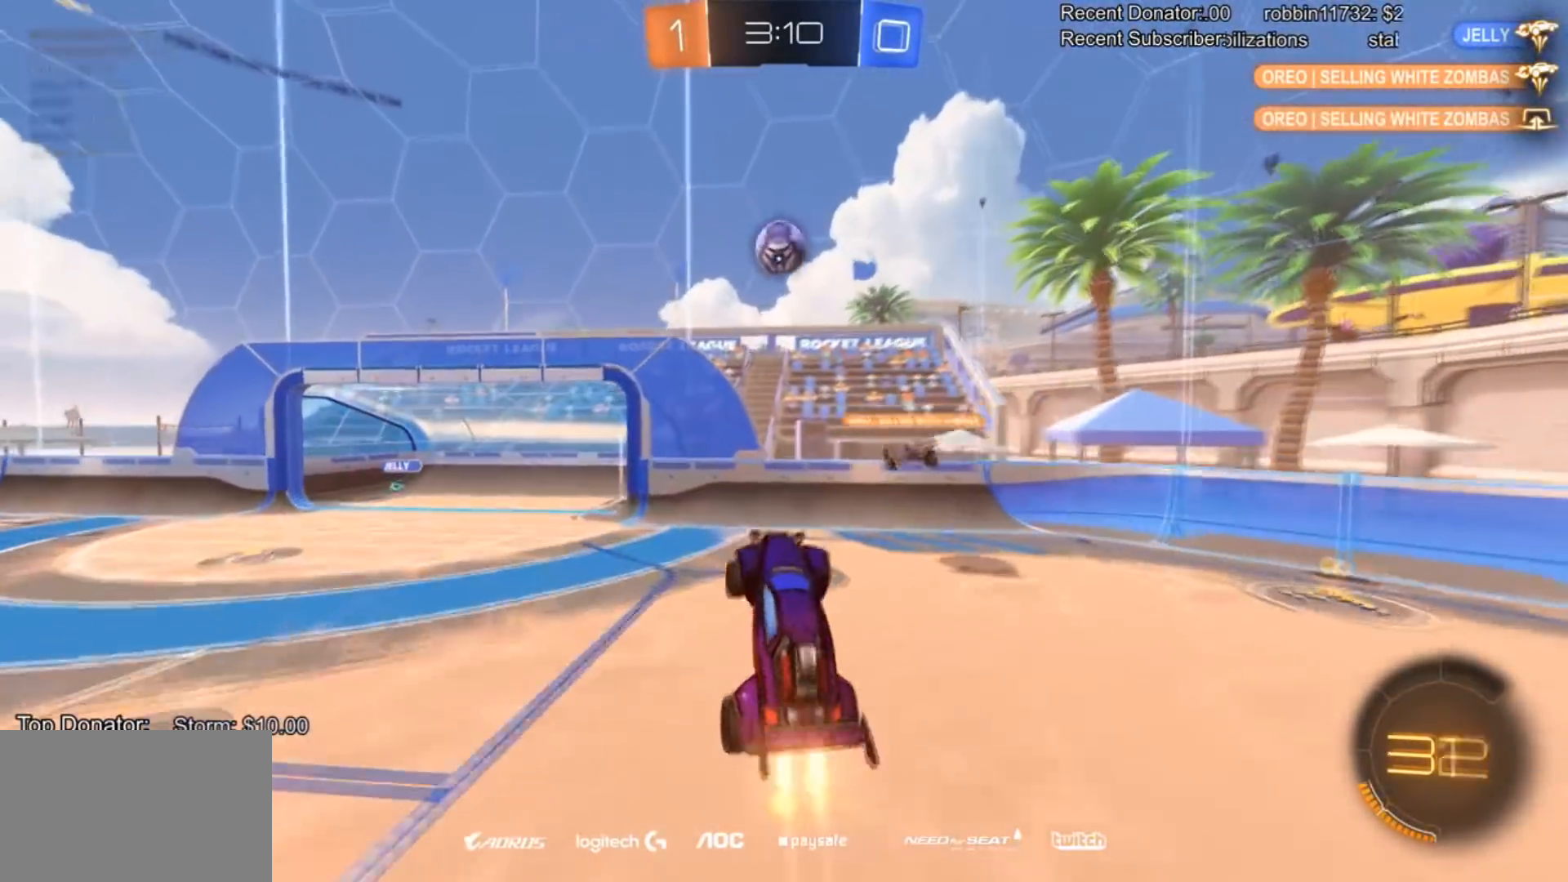
{"buttons": ["R2"], "left_stick": "up-left", "right_stick": "center", "events": [[67, "left_stick", "up-left"], [334, "CIRCLE", "up"]]}
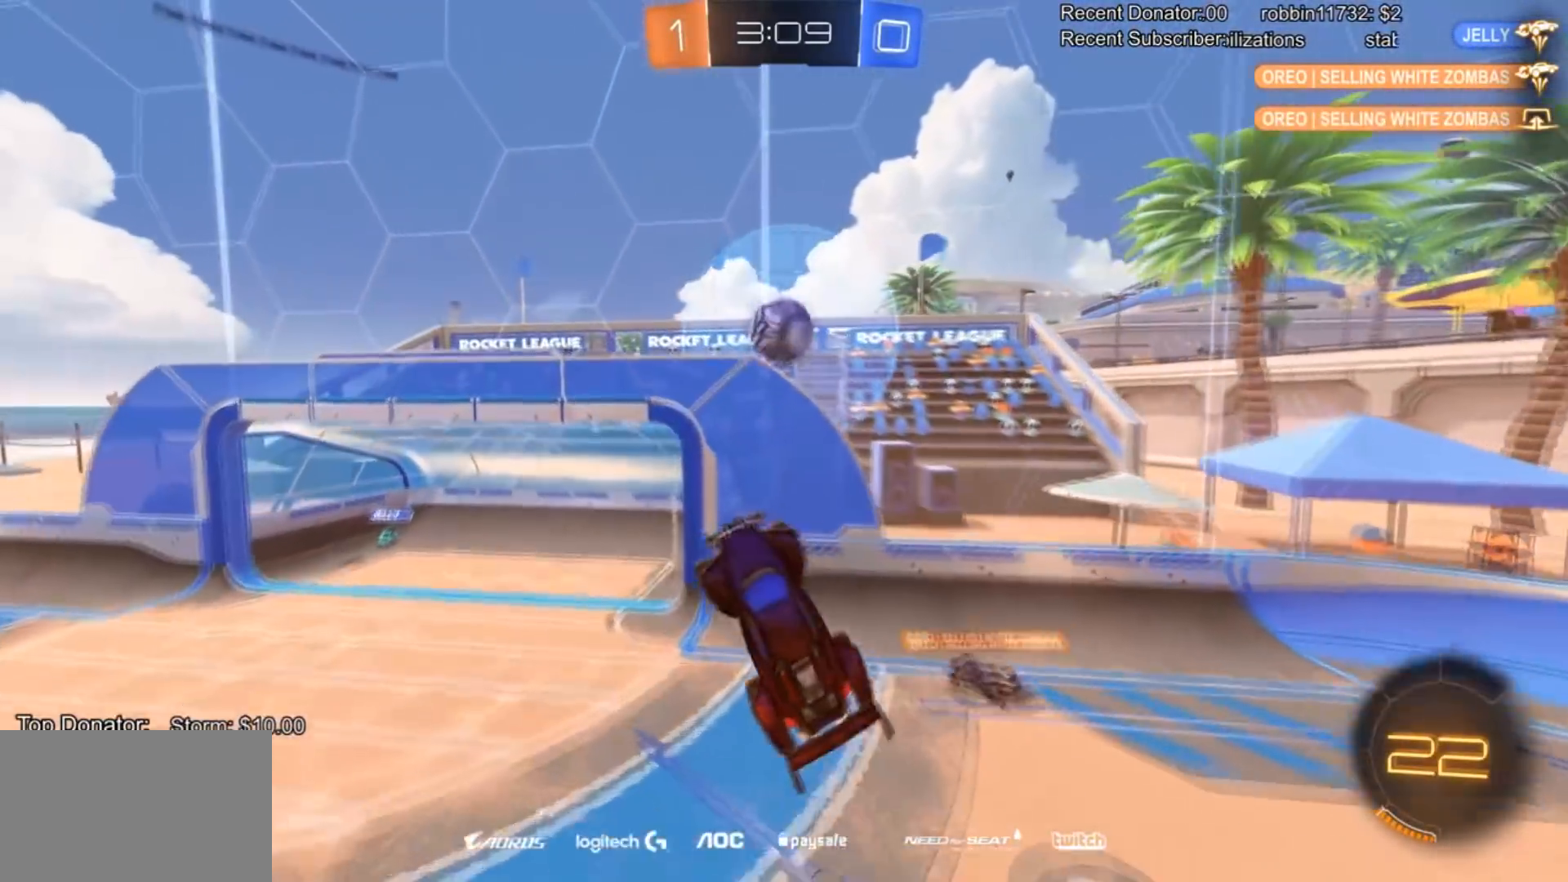
{"buttons": [], "left_stick": "up", "right_stick": "center", "events": [[33, "left_stick", "center"], [100, "R2", "up"], [133, "left_stick", "up"]]}